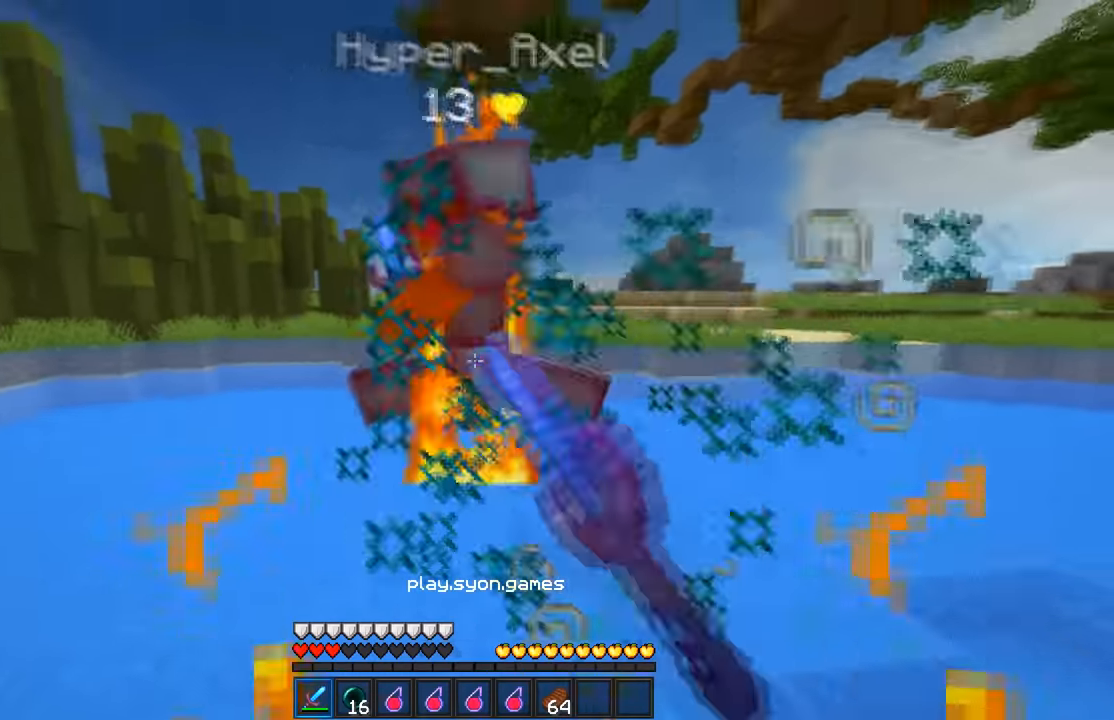
Gameplay with keyboard and mouse; each line is a JSON object with the keys and mouse buttons held at the frame after it. "events" lists presses ("down") and releases ("up") of "a", "d", "s", "w", "mouse_left" and "mouse_right" between this image and that frame as [ms after this image, input, new state], when the widget could be followed in between. "mouse_left", "mouse_right" = the "left", "right" buttons of the "mouse" list. No other keys are recorded. Fast repeated clicks can show as one long hold. Mouse movement is not recorded.
{"keys": ["a", "w"], "mouse": ["left"], "events": [[84, "w", "up"], [184, "w", "down"], [417, "w", "up"], [484, "w", "down"]]}
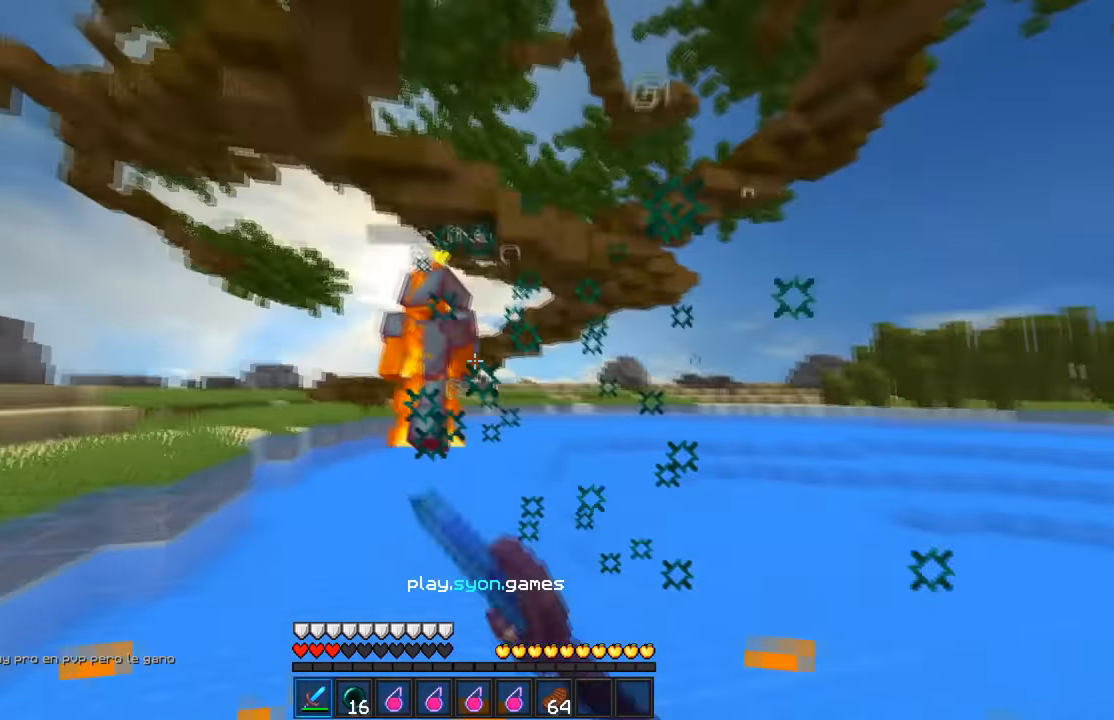
{"keys": ["a", "w"], "mouse": ["left"], "events": [[34, "mouse_left", "up"], [84, "mouse_left", "down"], [334, "mouse_left", "up"], [484, "mouse_left", "down"]]}
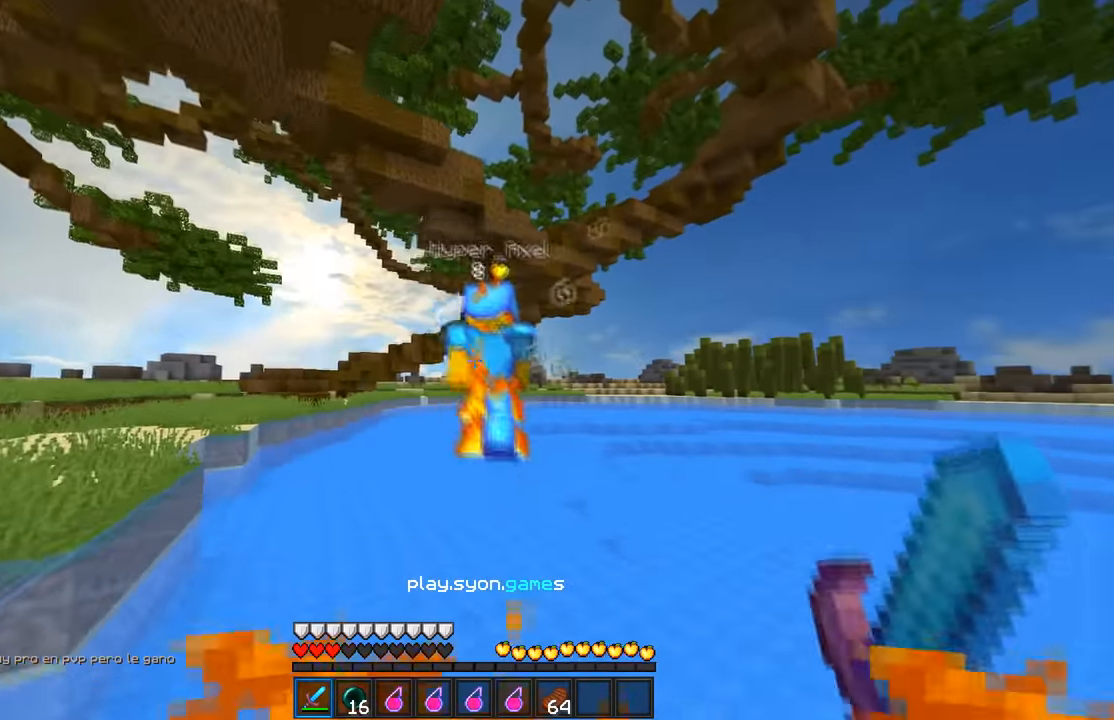
{"keys": ["w"], "mouse": ["left"], "events": [[134, "a", "up"]]}
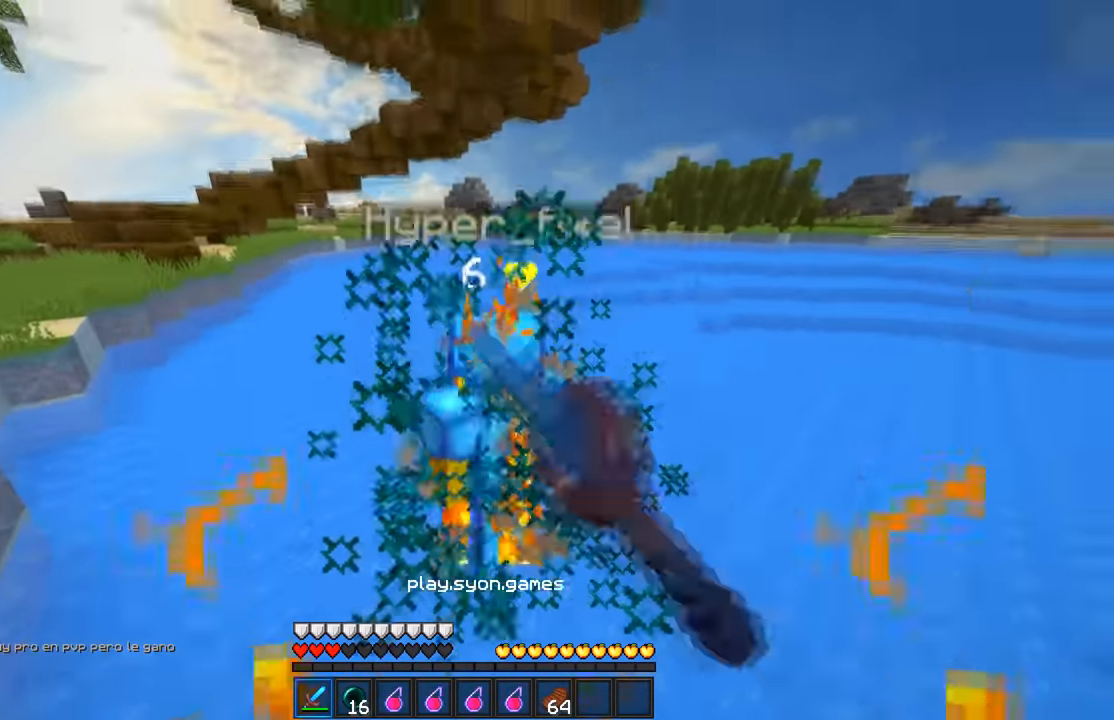
{"keys": ["d", "w"], "mouse": ["left"], "events": [[17, "mouse_left", "up"], [234, "mouse_left", "down"], [384, "d", "down"]]}
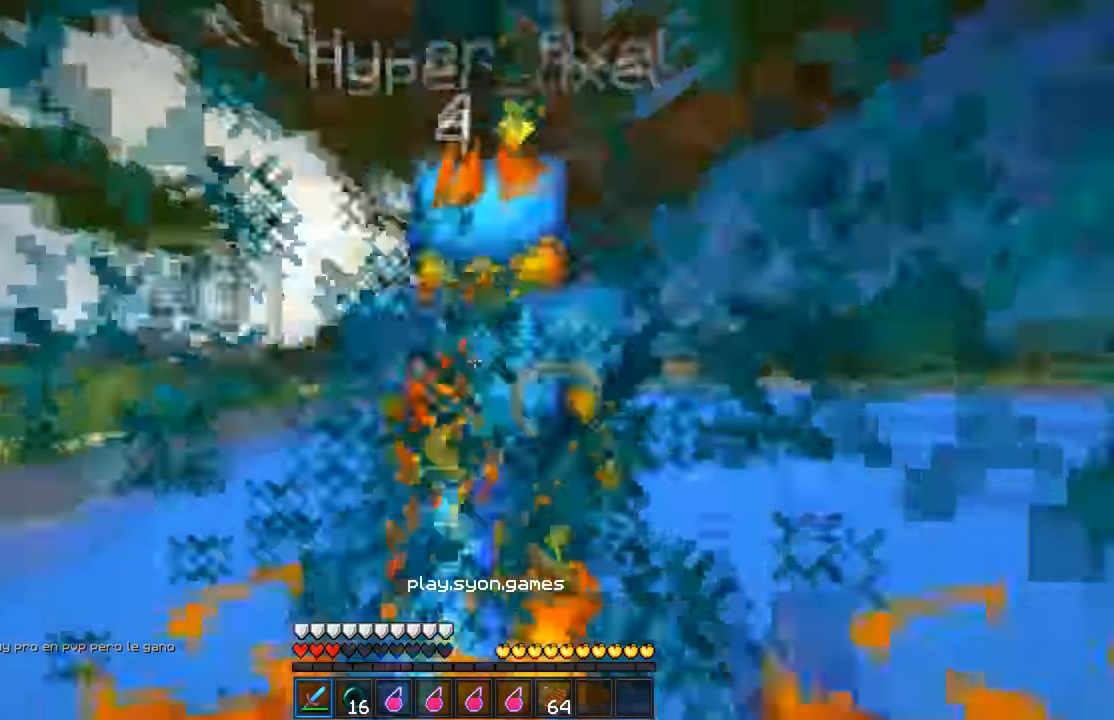
{"keys": ["d", "w"], "mouse": [], "events": [[334, "mouse_left", "up"], [384, "mouse_left", "down"], [484, "mouse_left", "up"]]}
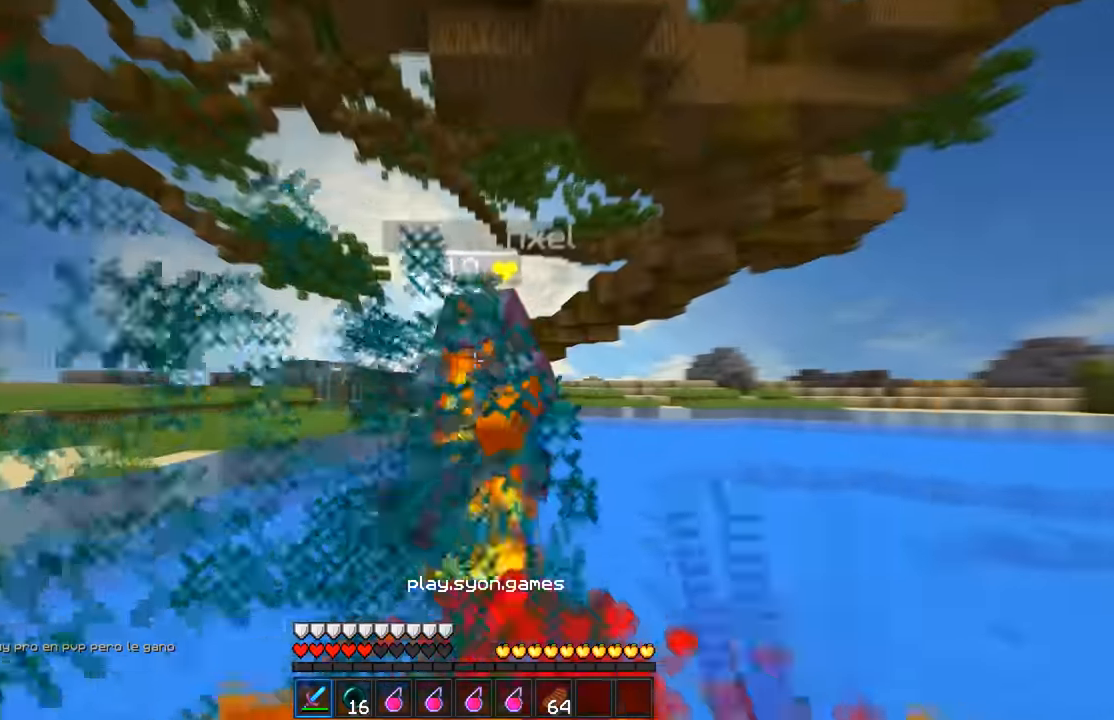
{"keys": [], "mouse": [], "events": [[117, "d", "up"], [117, "w", "up"]]}
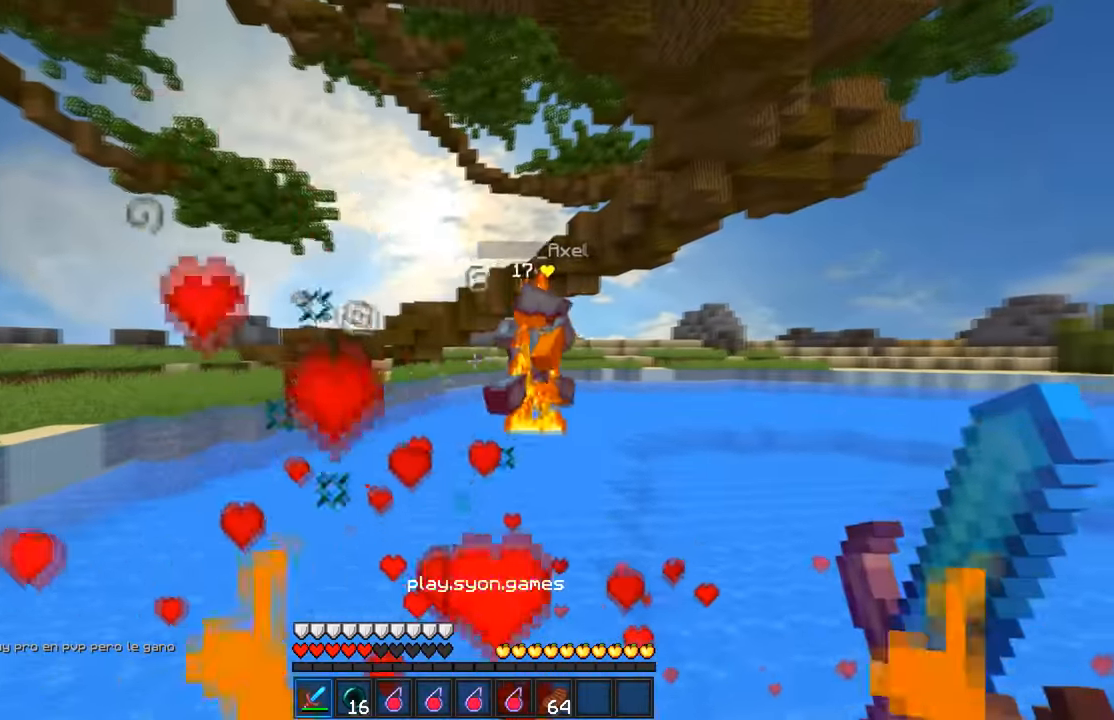
{"keys": ["d", "w"], "mouse": [], "events": [[134, "d", "down"], [134, "w", "down"]]}
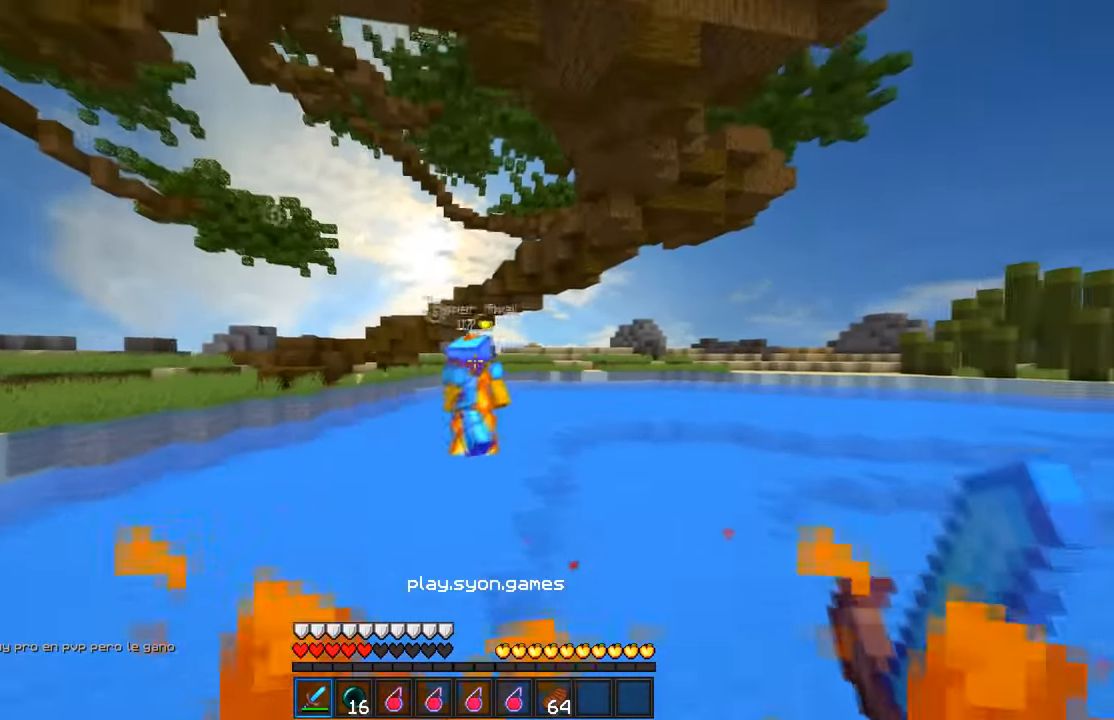
{"keys": ["w"], "mouse": ["left"], "events": [[184, "mouse_left", "down"], [300, "a", "down"], [317, "d", "up"], [417, "a", "up"]]}
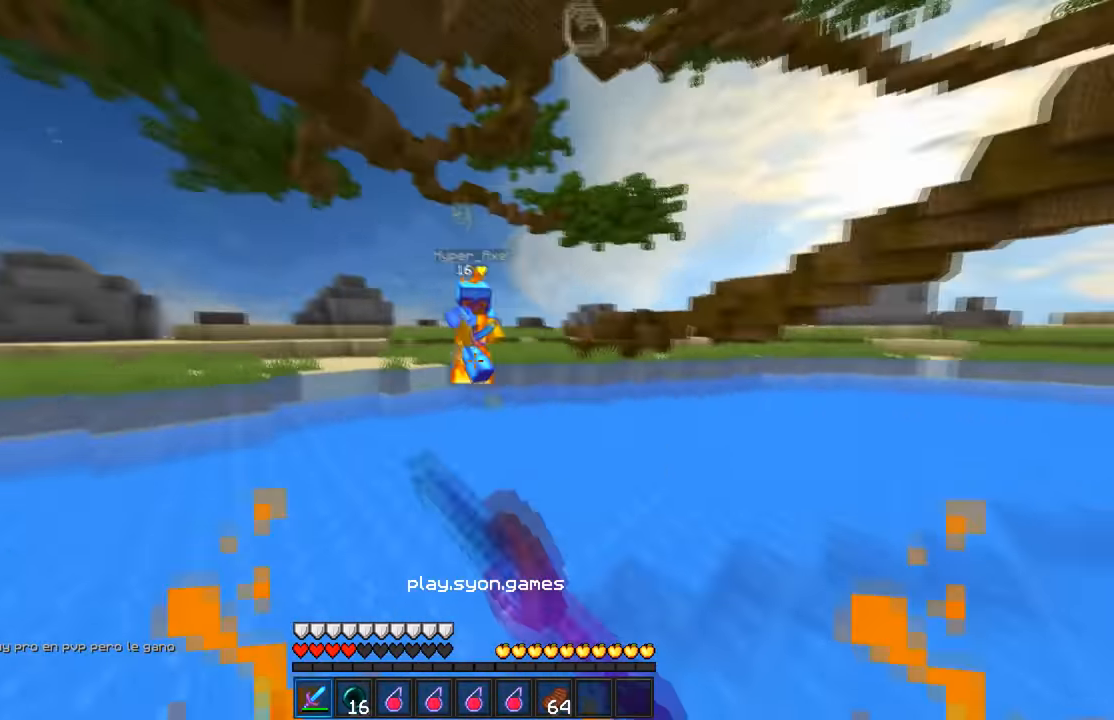
{"keys": ["a", "w"], "mouse": ["left"], "events": [[67, "a", "down"]]}
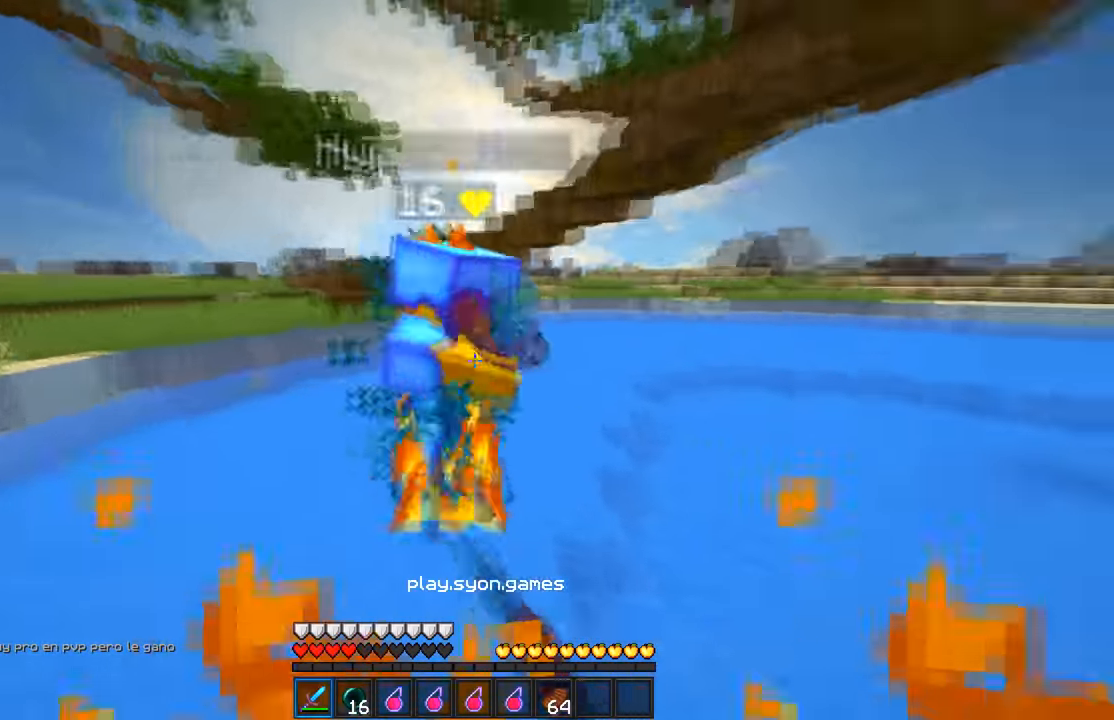
{"keys": ["d", "w"], "mouse": ["left"], "events": [[17, "mouse_left", "up"], [84, "d", "down"], [84, "mouse_left", "down"], [100, "w", "up"], [117, "a", "up"], [433, "w", "down"]]}
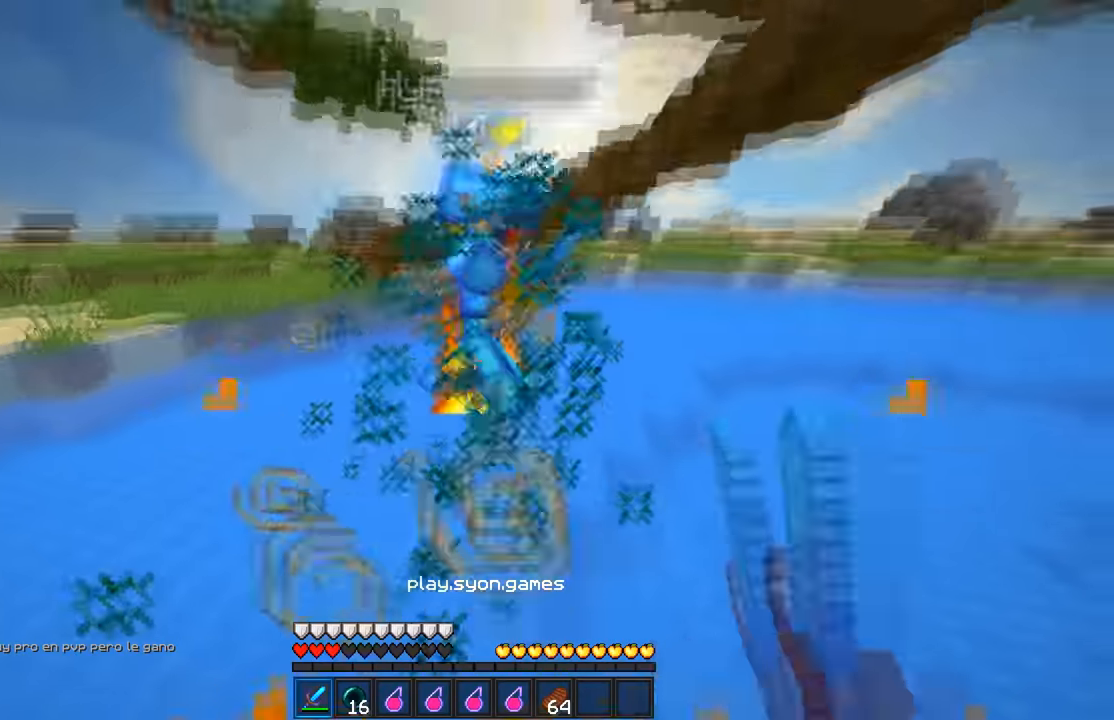
{"keys": ["d", "w"], "mouse": ["left"], "events": [[83, "mouse_left", "up"], [133, "mouse_left", "down"]]}
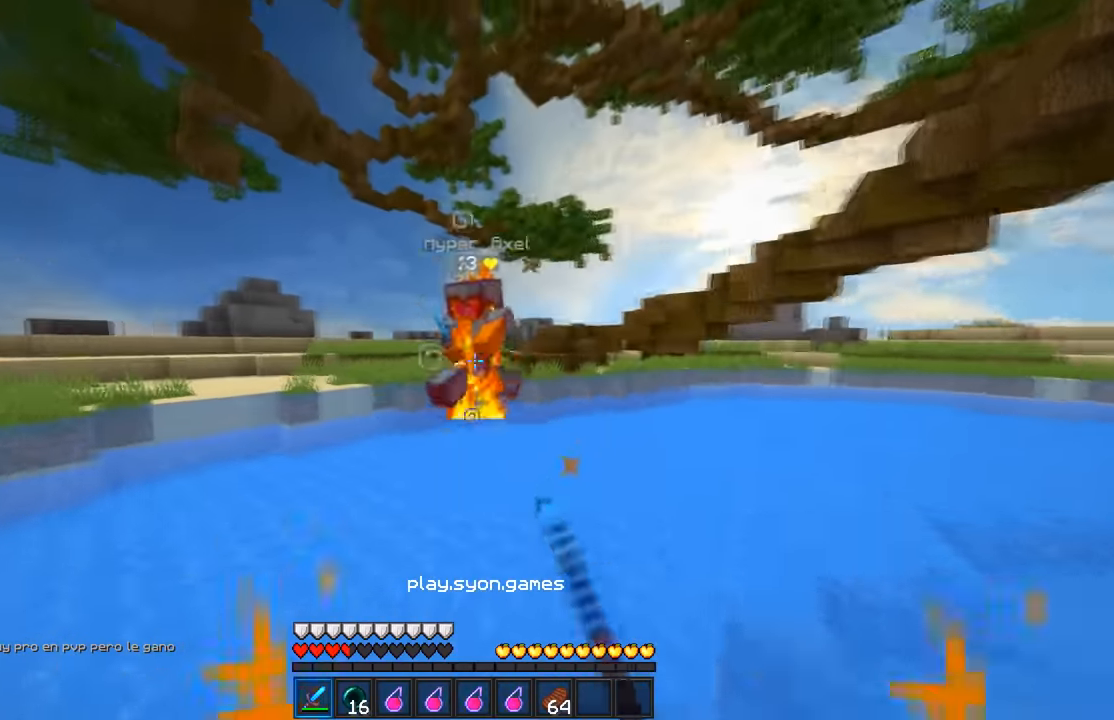
{"keys": ["d", "w"], "mouse": ["left"], "events": []}
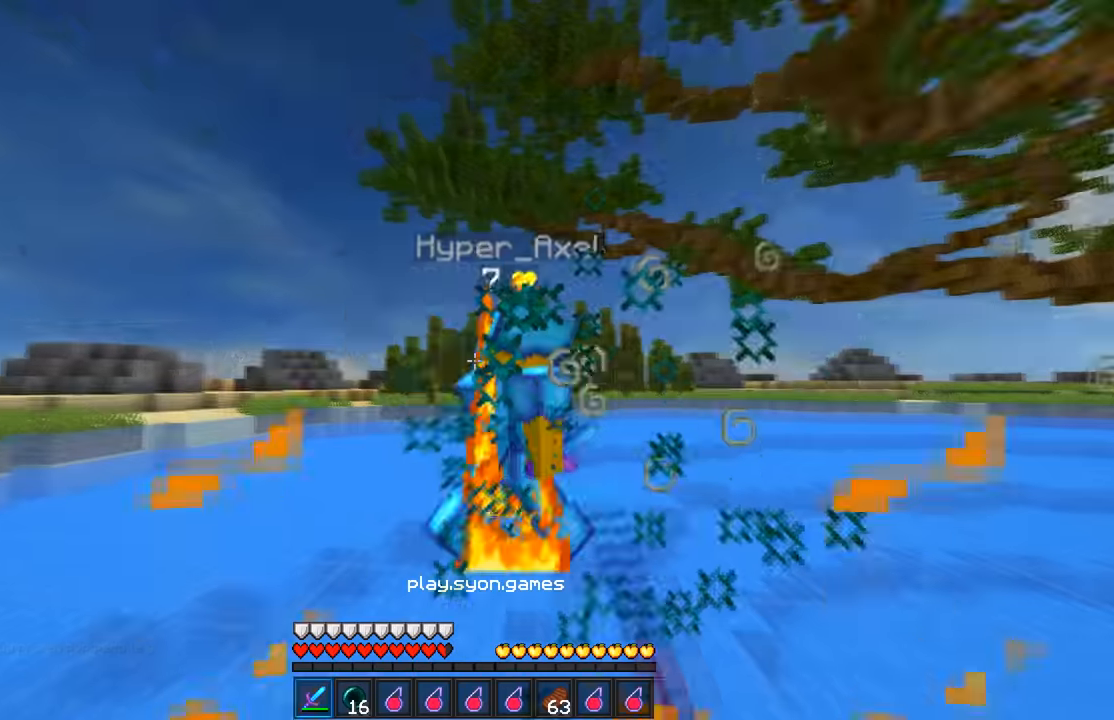
{"keys": ["d"], "mouse": ["left"], "events": [[100, "mouse_left", "up"], [166, "mouse_left", "down"], [400, "mouse_left", "up"], [450, "w", "up"], [466, "mouse_left", "down"]]}
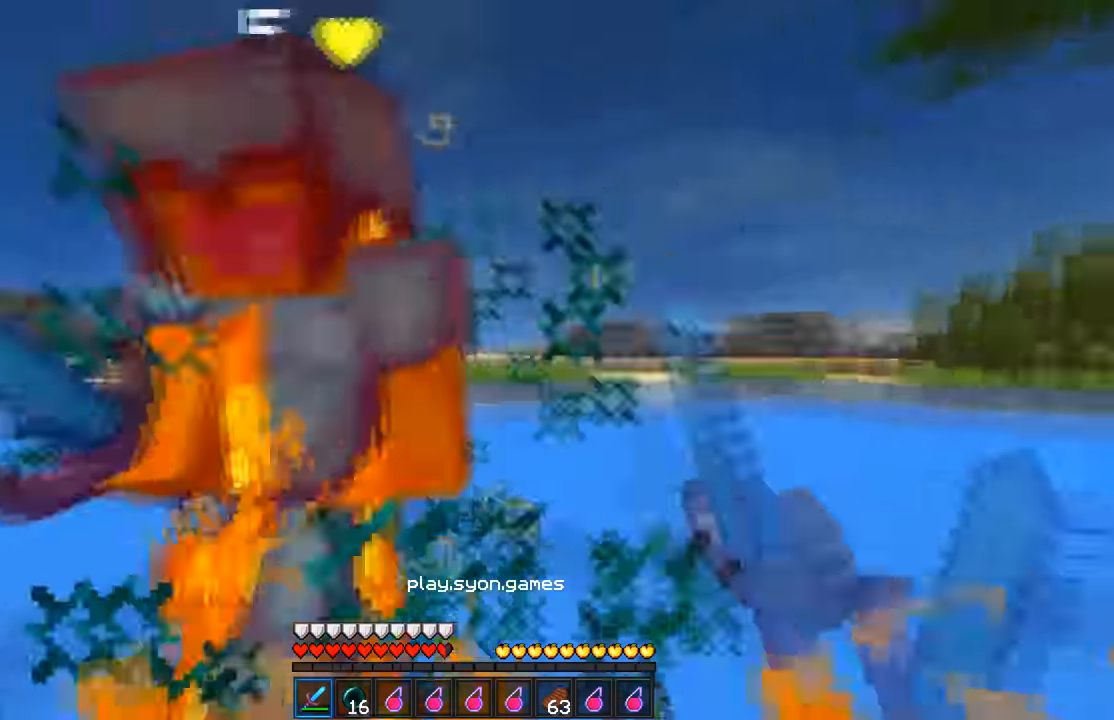
{"keys": ["a"], "mouse": ["left"], "events": [[100, "a", "down"], [200, "a", "up"], [266, "w", "down"], [400, "mouse_left", "up"], [450, "w", "up"], [466, "a", "down"], [466, "mouse_left", "down"], [500, "d", "up"]]}
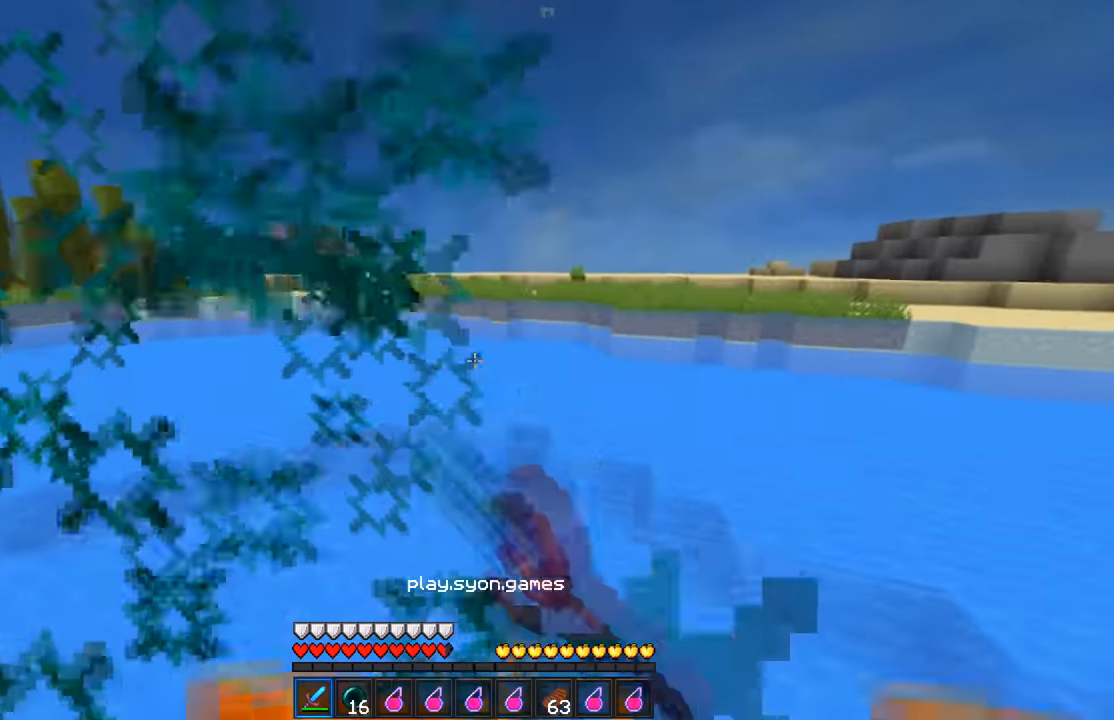
{"keys": ["d"], "mouse": [], "events": [[150, "mouse_left", "up"], [200, "mouse_left", "down"], [350, "d", "down"], [383, "a", "up"], [450, "mouse_left", "up"]]}
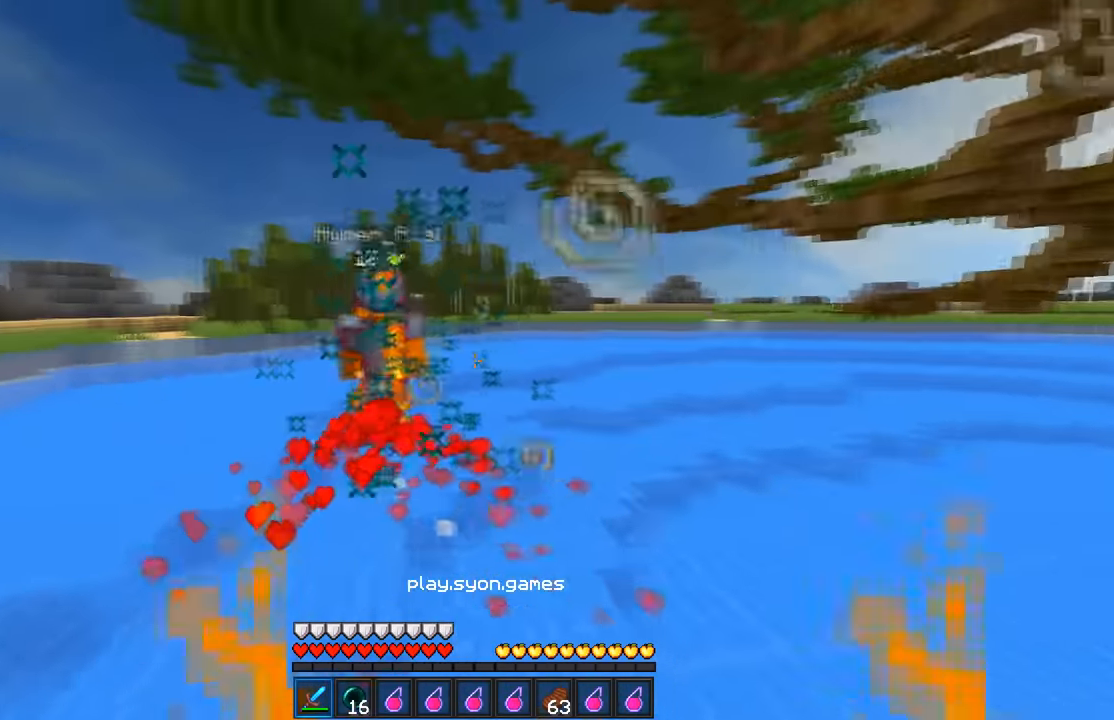
{"keys": ["d", "w"], "mouse": ["left"], "events": [[50, "w", "down"], [100, "mouse_left", "down"], [200, "mouse_left", "up"], [250, "mouse_left", "down"], [450, "mouse_left", "up"], [500, "mouse_left", "down"]]}
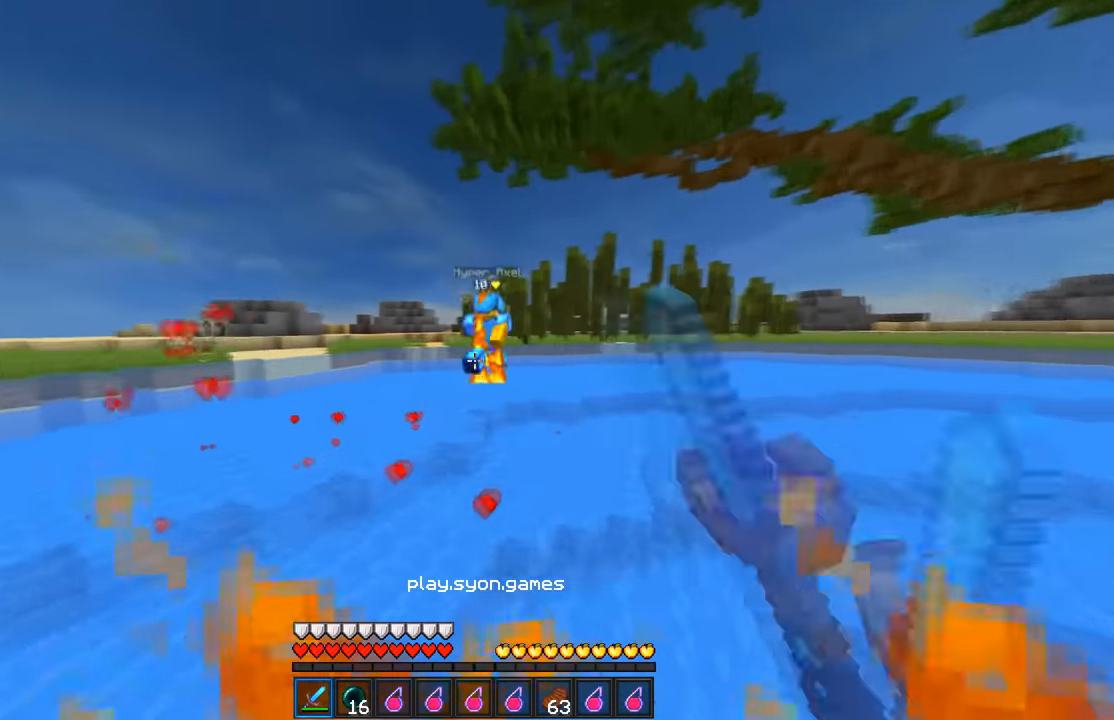
{"keys": ["d", "w"], "mouse": ["left"], "events": [[100, "mouse_left", "up"], [300, "d", "up"], [400, "d", "down"], [416, "mouse_left", "down"]]}
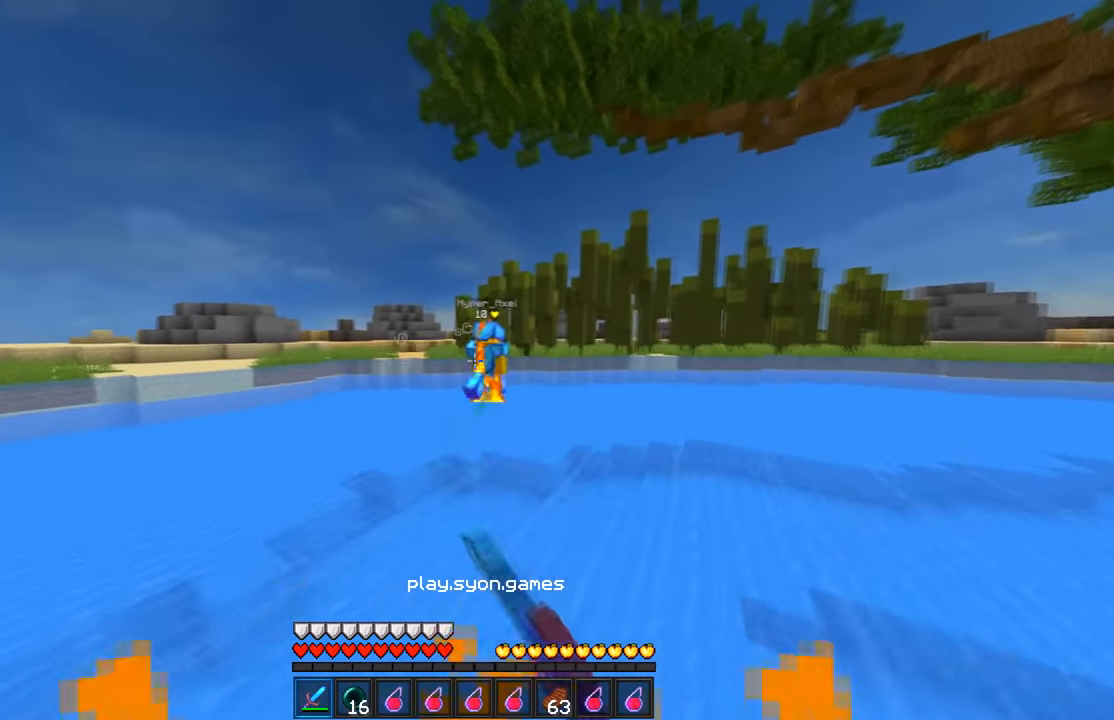
{"keys": [], "mouse": [], "events": [[183, "mouse_left", "up"], [316, "w", "up"], [333, "d", "up"]]}
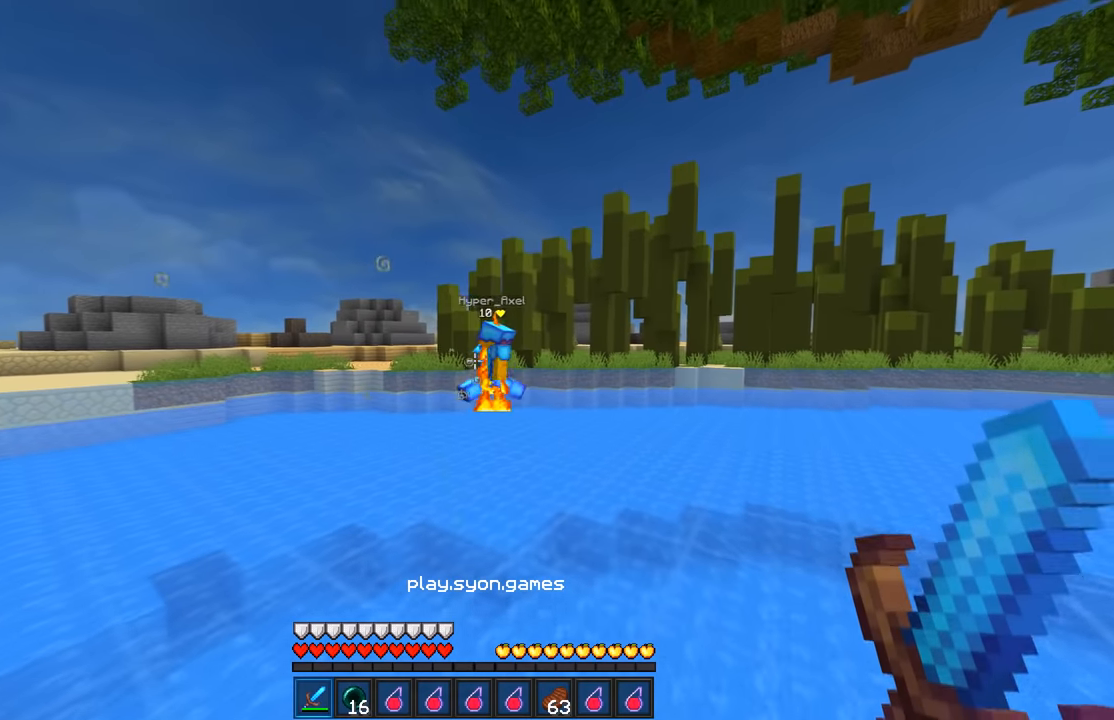
{"keys": ["d"], "mouse": [], "events": [[33, "d", "down"]]}
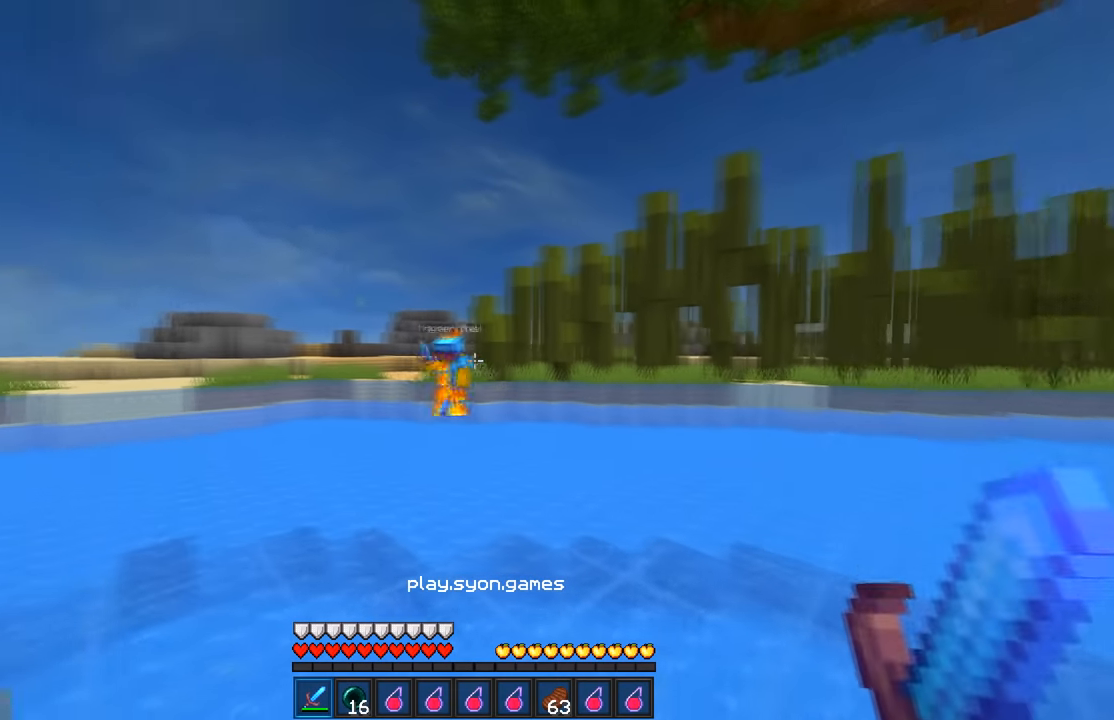
{"keys": ["d", "w"], "mouse": [], "events": [[183, "w", "down"]]}
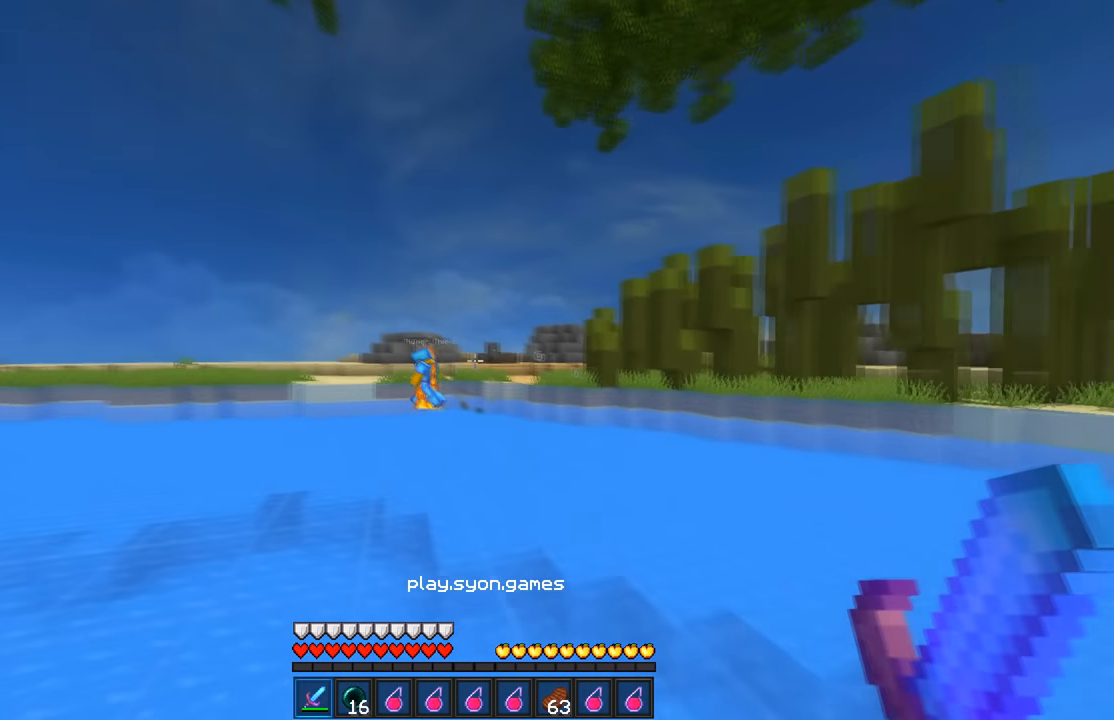
{"keys": ["d", "w"], "mouse": ["left"], "events": [[183, "mouse_left", "down"], [383, "mouse_left", "up"], [433, "mouse_left", "down"]]}
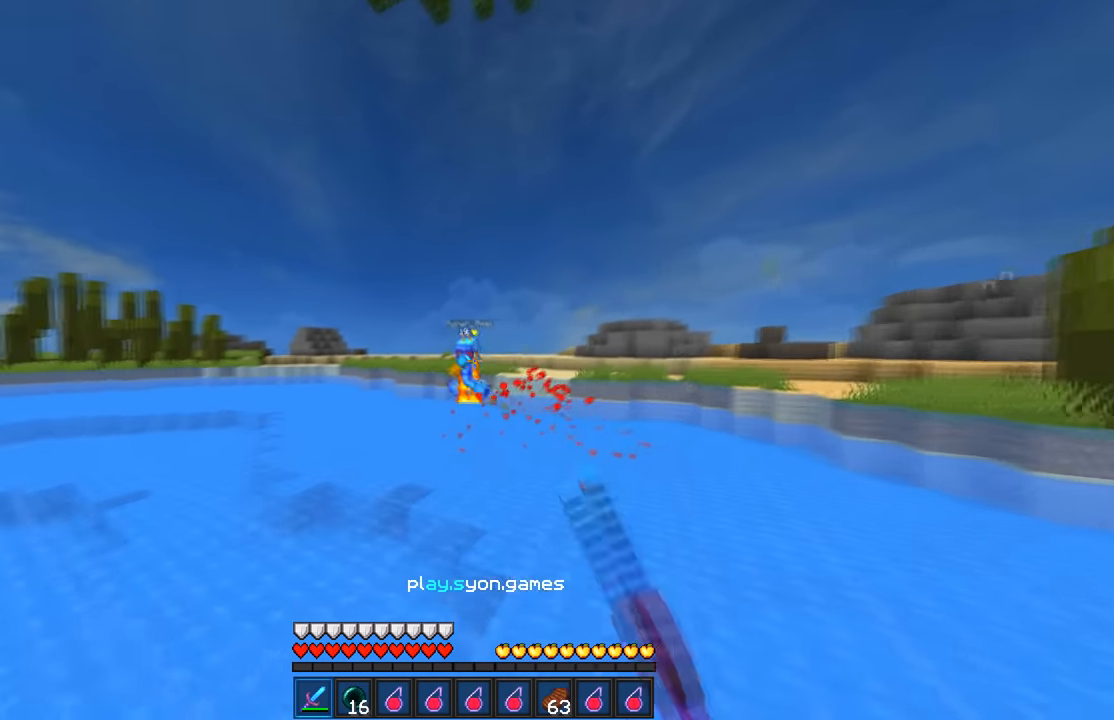
{"keys": ["d"], "mouse": [], "events": [[217, "d", "up"], [233, "mouse_left", "up"], [267, "w", "up"], [383, "d", "down"]]}
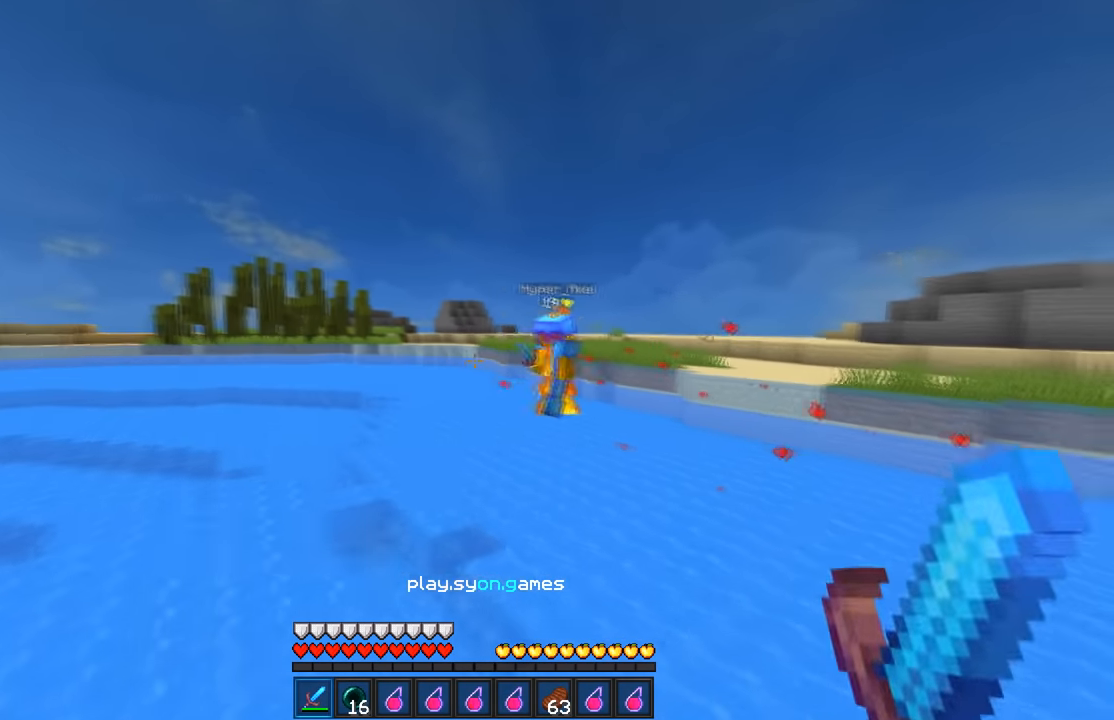
{"keys": ["d", "w"], "mouse": [], "events": [[333, "mouse_left", "down"], [333, "w", "down"], [417, "mouse_left", "up"]]}
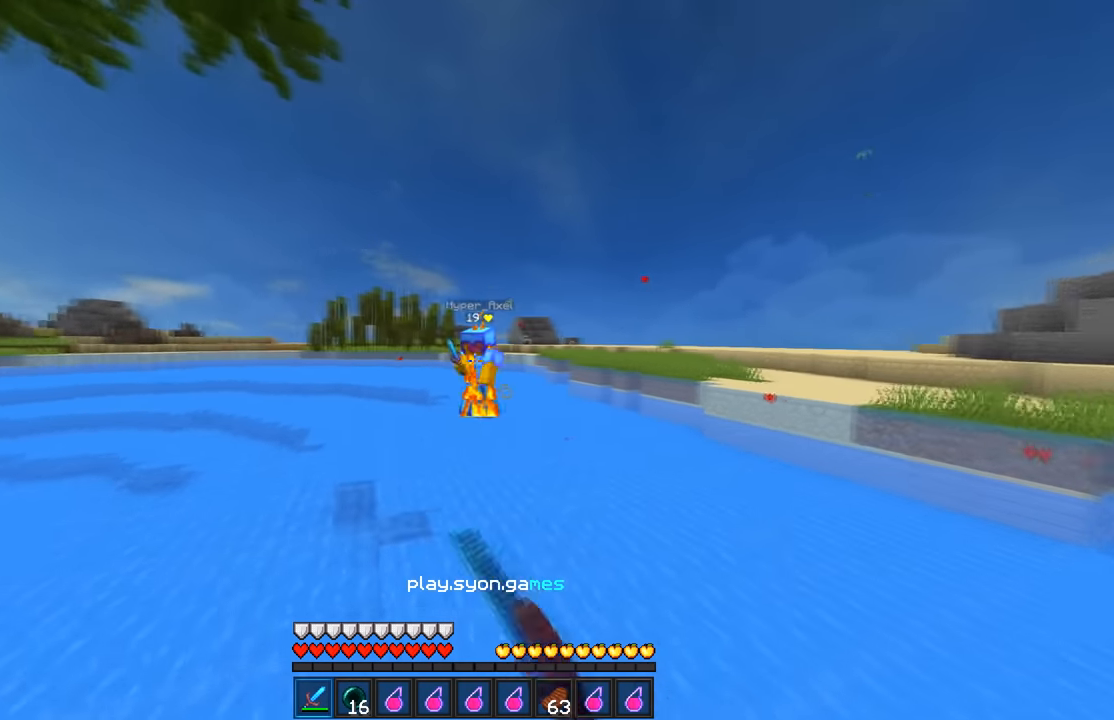
{"keys": ["d", "w"], "mouse": ["left"], "events": [[83, "mouse_left", "down"]]}
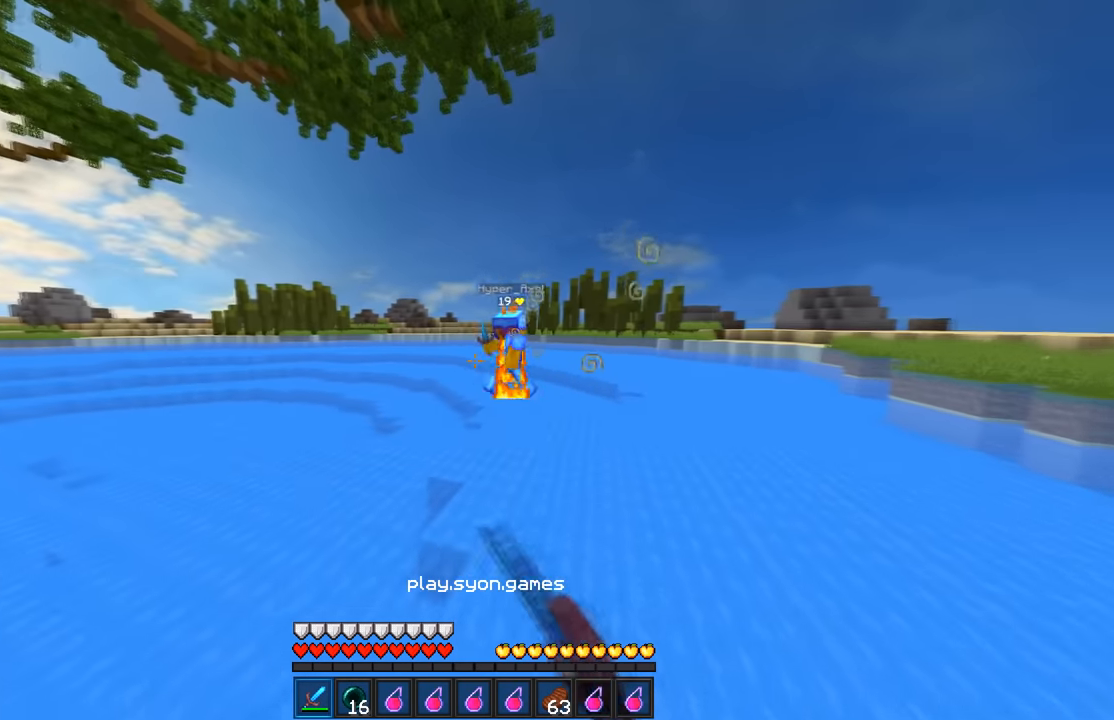
{"keys": ["a"], "mouse": ["left"], "events": [[217, "mouse_left", "up"], [283, "mouse_left", "down"], [417, "w", "up"], [433, "a", "down"], [483, "d", "up"]]}